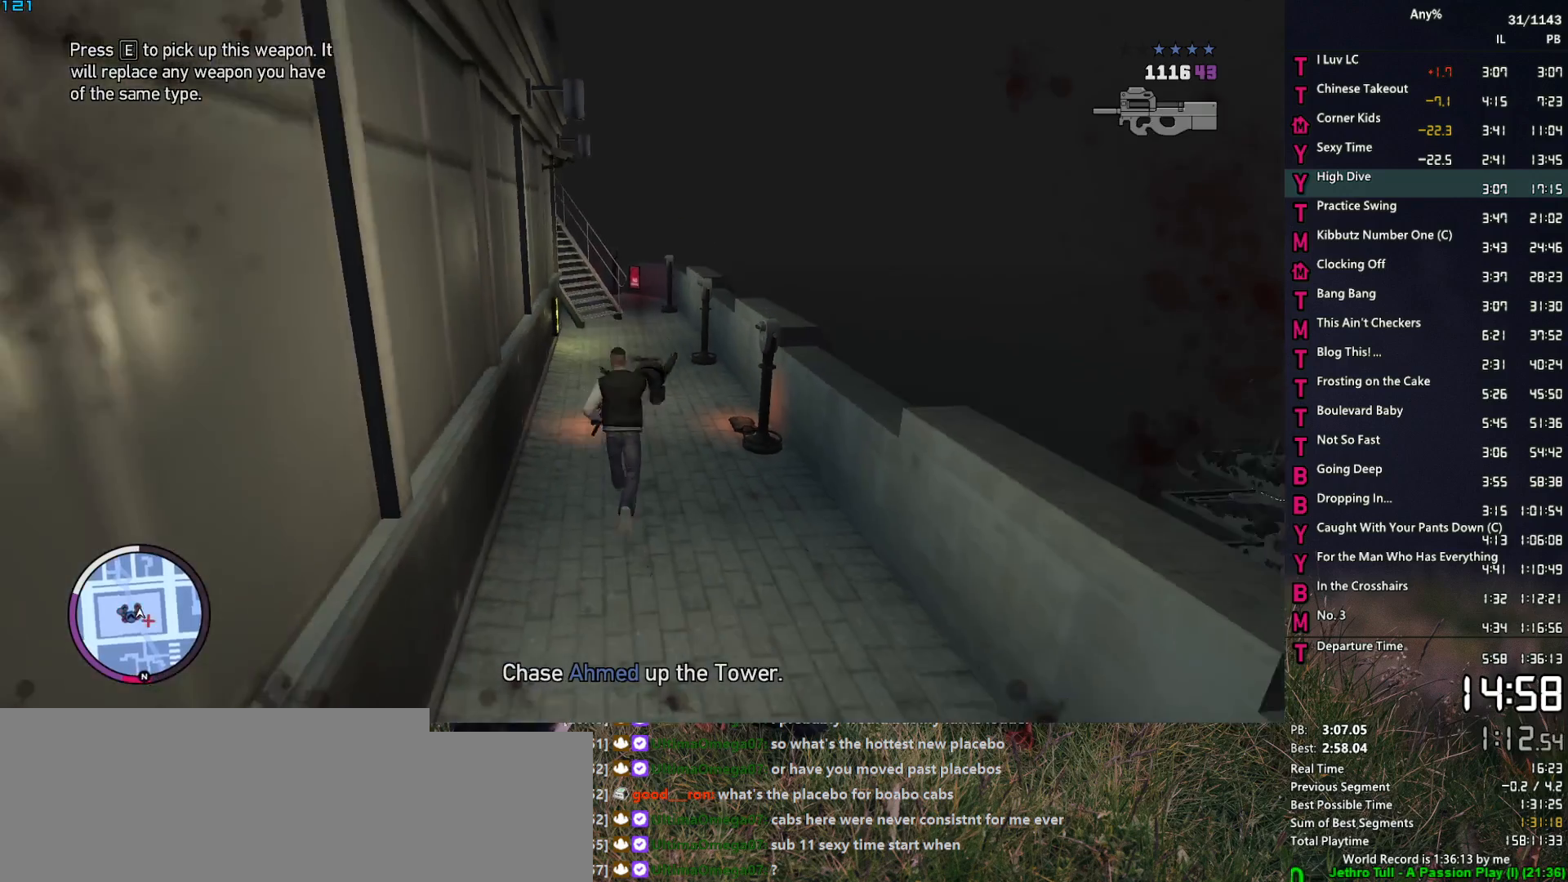
Gameplay with keyboard and mouse; each line is a JSON object with the keys and mouse buttons held at the frame after it. "events" lists presses ("down") and releases ("up") of "1", "2", "3", "4", "5", "6", "a", "alt", "caps_lock", "ctrl", "d", "down", "e", "escape", "f", "f1", "f2", "q", "r", "return", "s", "shift_l", "shift_r", "space", "t", "tab", "up", "v", "w", "mouse_left", "mouse_middle", "mouse_right", "mouse_mb4", "mouse_mb5", "mouse_wheel_up" and "mouse_wheel_down" between this image and that frame as [ms after this image, input, new state], when the widget could be followed in between. "mouse_left", "mouse_middle", "mouse_right", "mouse_mb4", "mouse_mb5", "mouse_wheel_up", "mouse_wheel_down" = the "left", "middle", "right", "mb4", "mb5", "wheel_up", "wheel_down" buttons of the "mouse" list. No other keys are recorded. Not read: mouse_move.
{"keys": ["a", "space", "w"], "mouse": [], "events": [[33, "d", "down"], [83, "space", "up"], [117, "space", "down"], [217, "space", "up"], [300, "space", "down"], [400, "space", "up"], [450, "d", "up"], [500, "a", "down"], [500, "space", "down"]]}
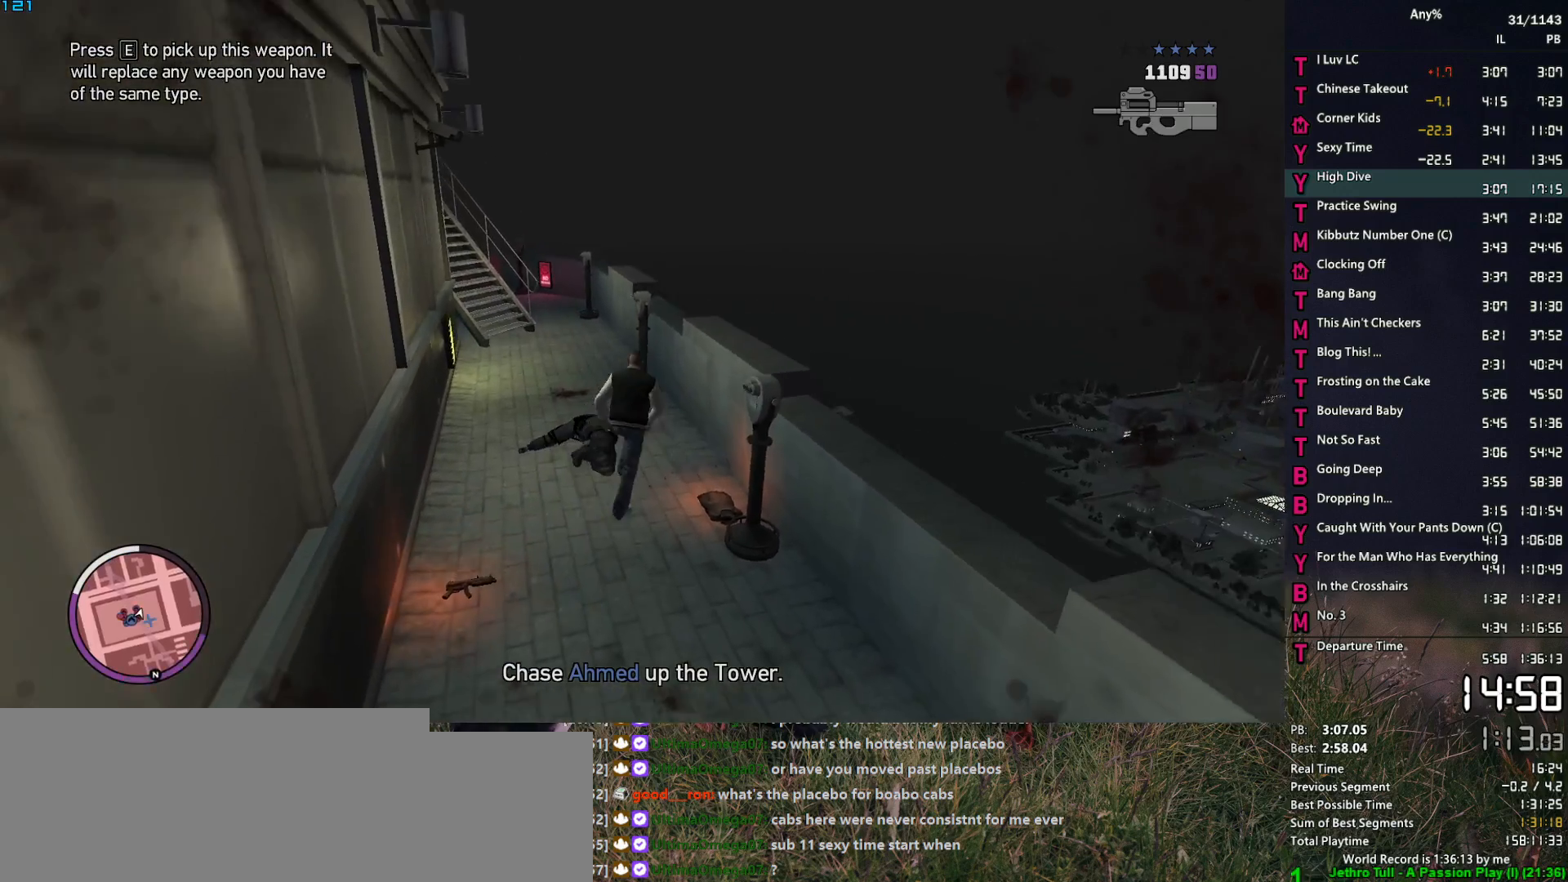
{"keys": ["w"], "mouse": ["right"], "events": [[83, "space", "up"], [183, "space", "down"], [233, "space", "up"], [367, "a", "up"], [367, "space", "down"], [417, "mouse_right", "down"], [467, "space", "up"]]}
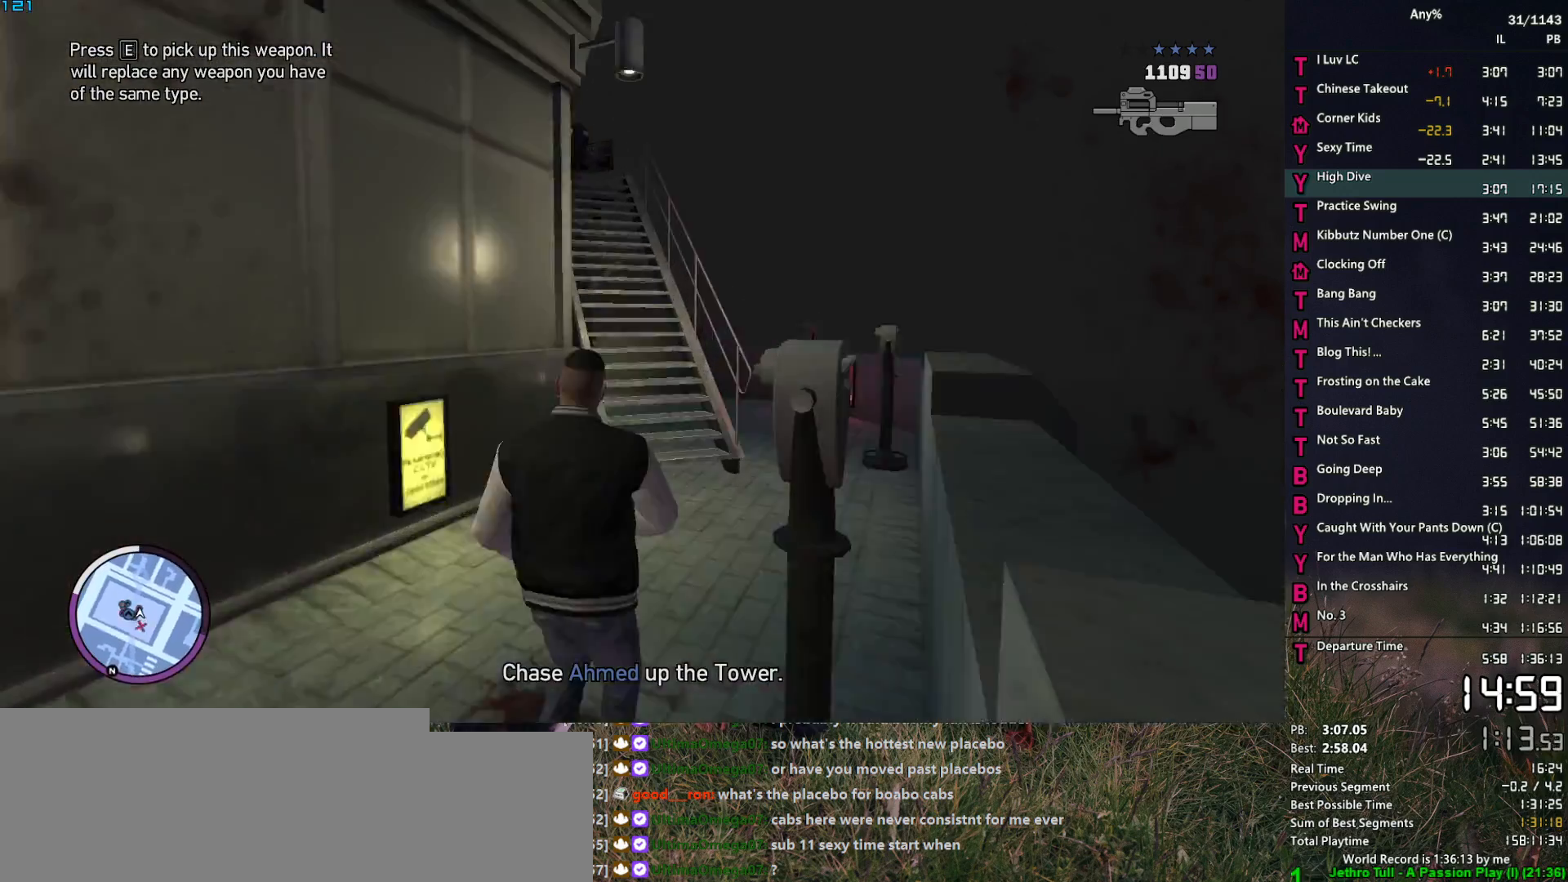
{"keys": ["d", "w"], "mouse": ["left", "right"], "events": [[17, "d", "down"], [17, "space", "down"], [200, "mouse_left", "down"], [250, "space", "up"]]}
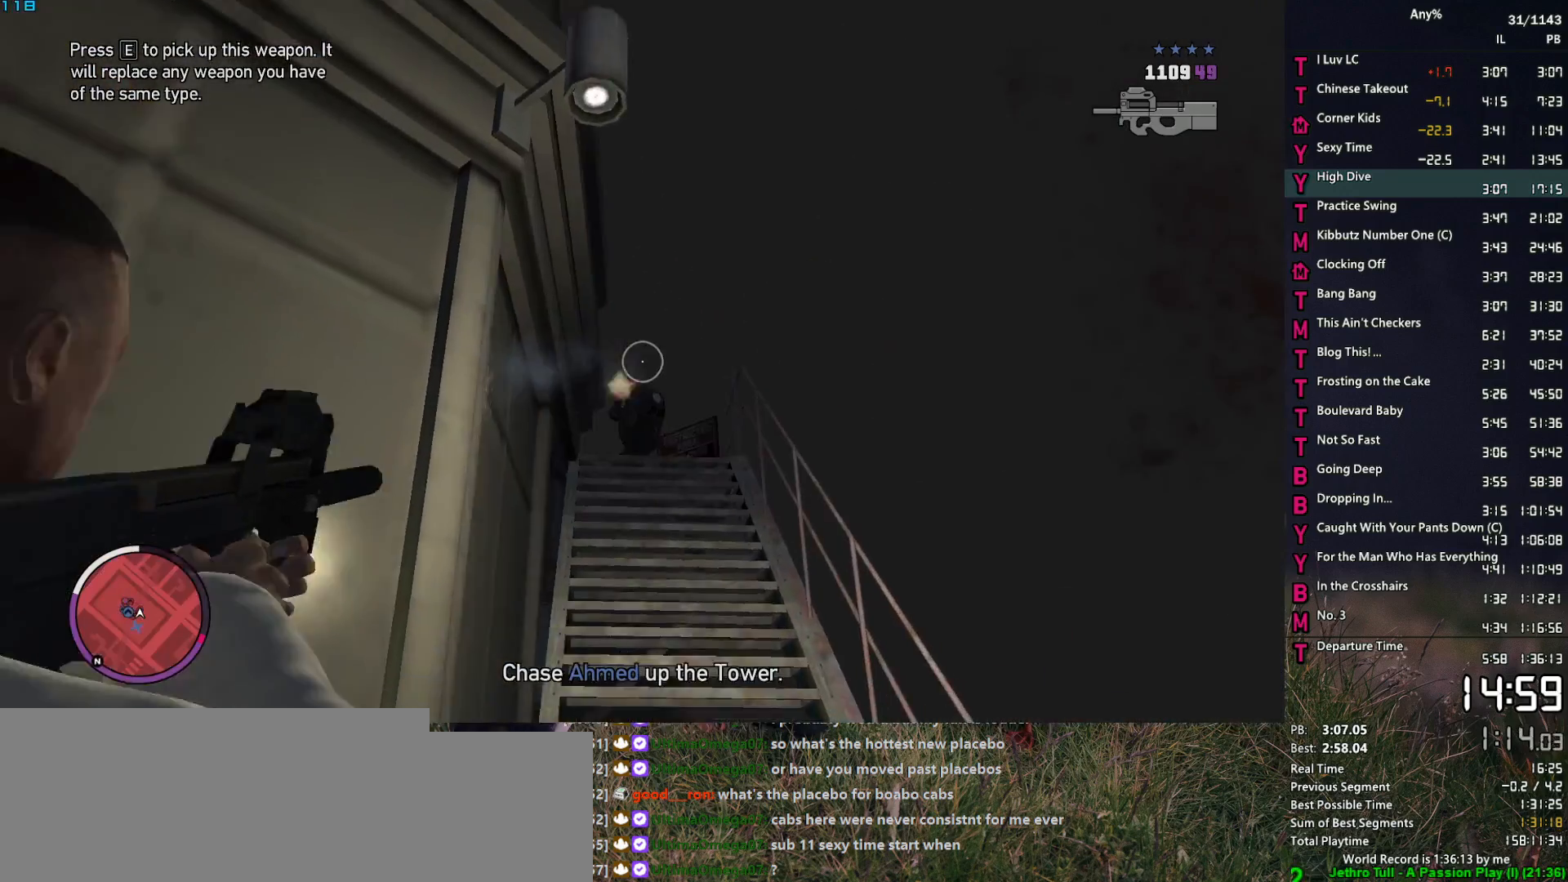
{"keys": ["space", "w"], "mouse": [], "events": [[33, "d", "up"], [317, "d", "down"], [317, "space", "down"], [350, "mouse_left", "up"], [350, "mouse_right", "up"], [400, "space", "up"], [450, "d", "up"], [500, "space", "down"]]}
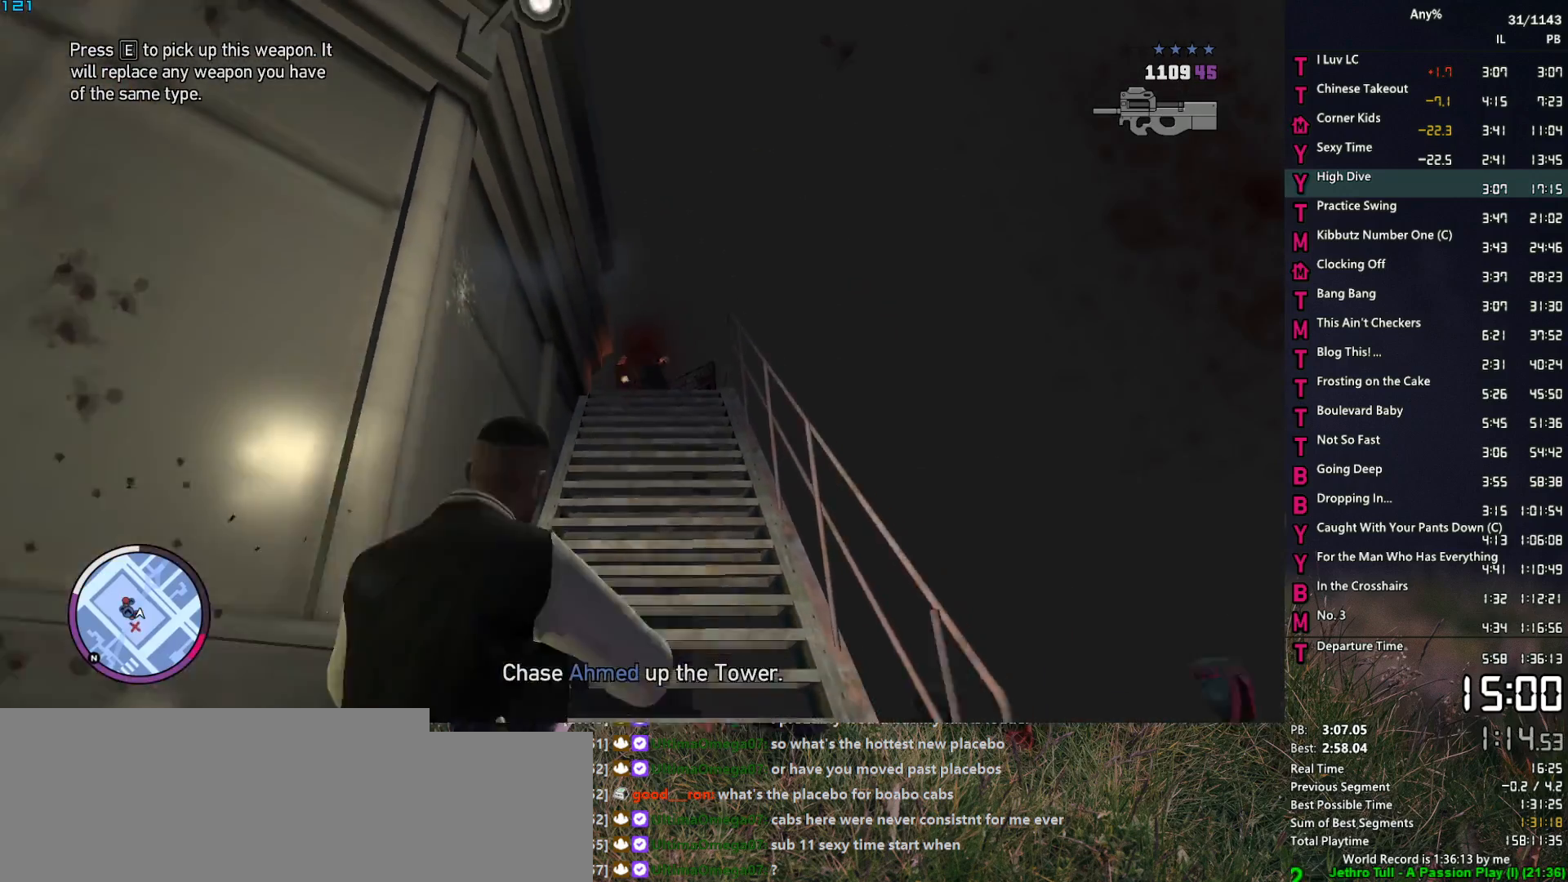
{"keys": ["w"], "mouse": [], "events": [[83, "space", "up"], [183, "space", "down"], [233, "shift_l", "down"], [233, "space", "up"], [317, "shift_l", "up"], [367, "space", "down"], [467, "space", "up"]]}
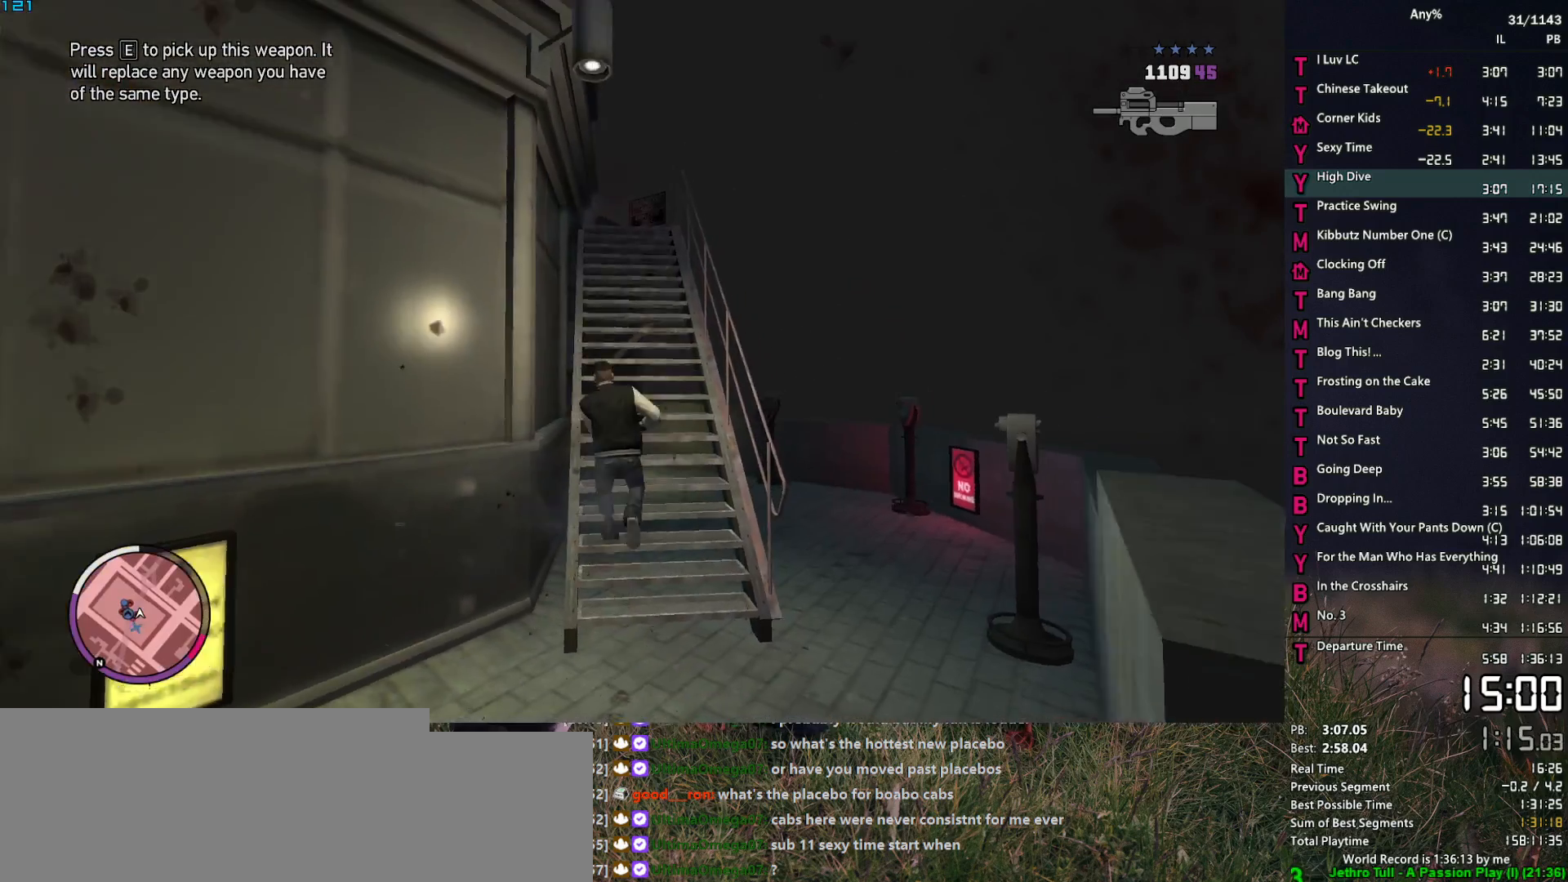
{"keys": ["d", "space", "w"], "mouse": [], "events": [[50, "space", "down"], [100, "space", "up"], [250, "space", "down"], [333, "space", "up"], [433, "space", "down"], [483, "d", "down"]]}
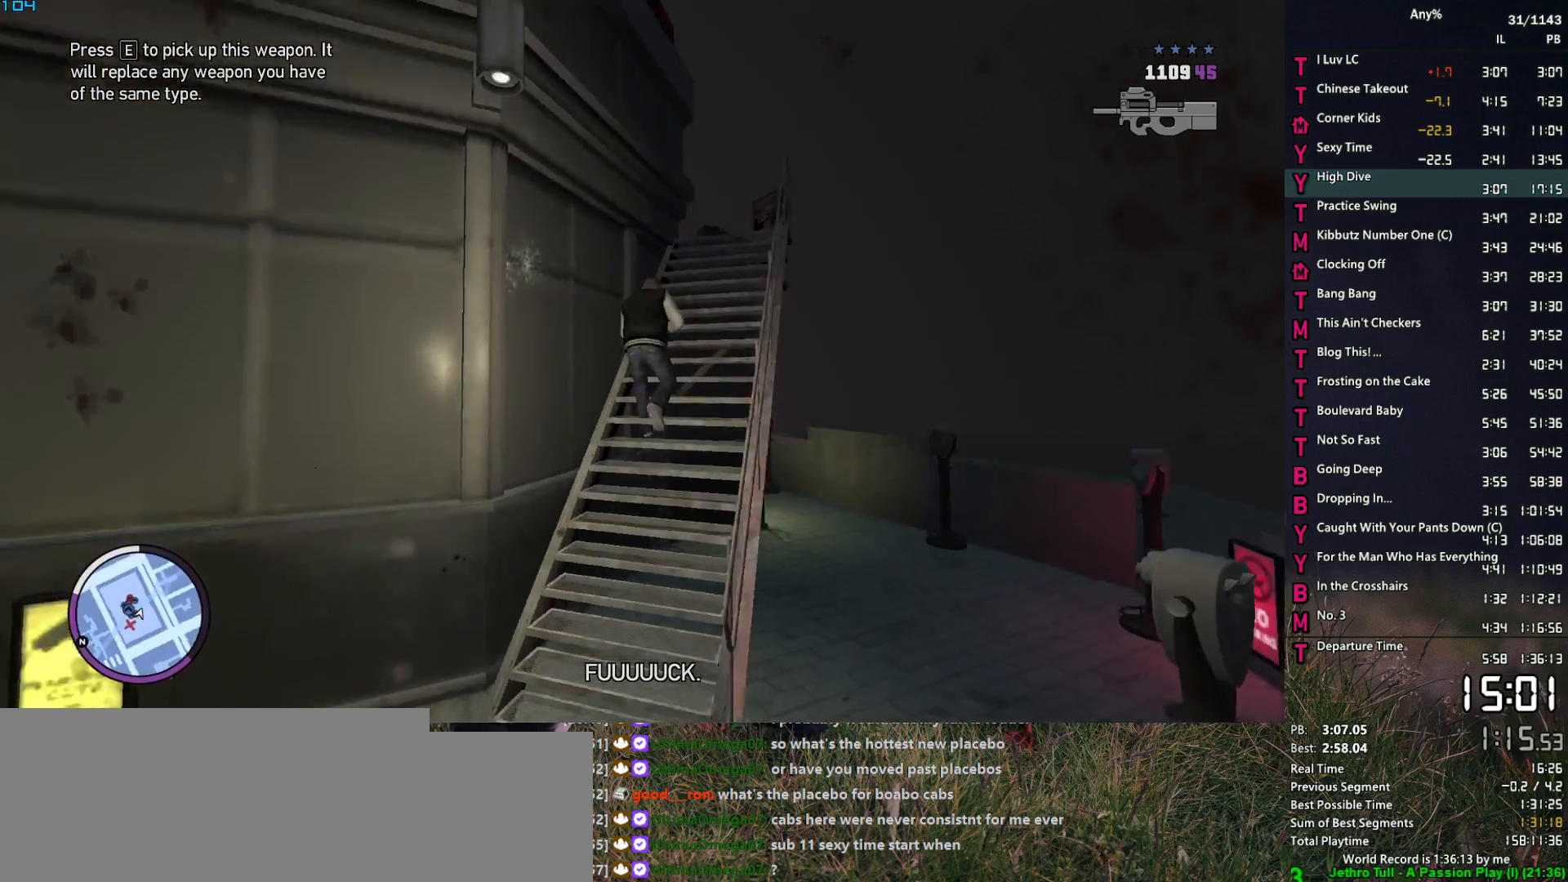
{"keys": ["d", "space", "w"], "mouse": [], "events": [[33, "space", "up"], [117, "space", "down"], [217, "space", "up"], [300, "space", "down"], [400, "space", "up"], [500, "space", "down"]]}
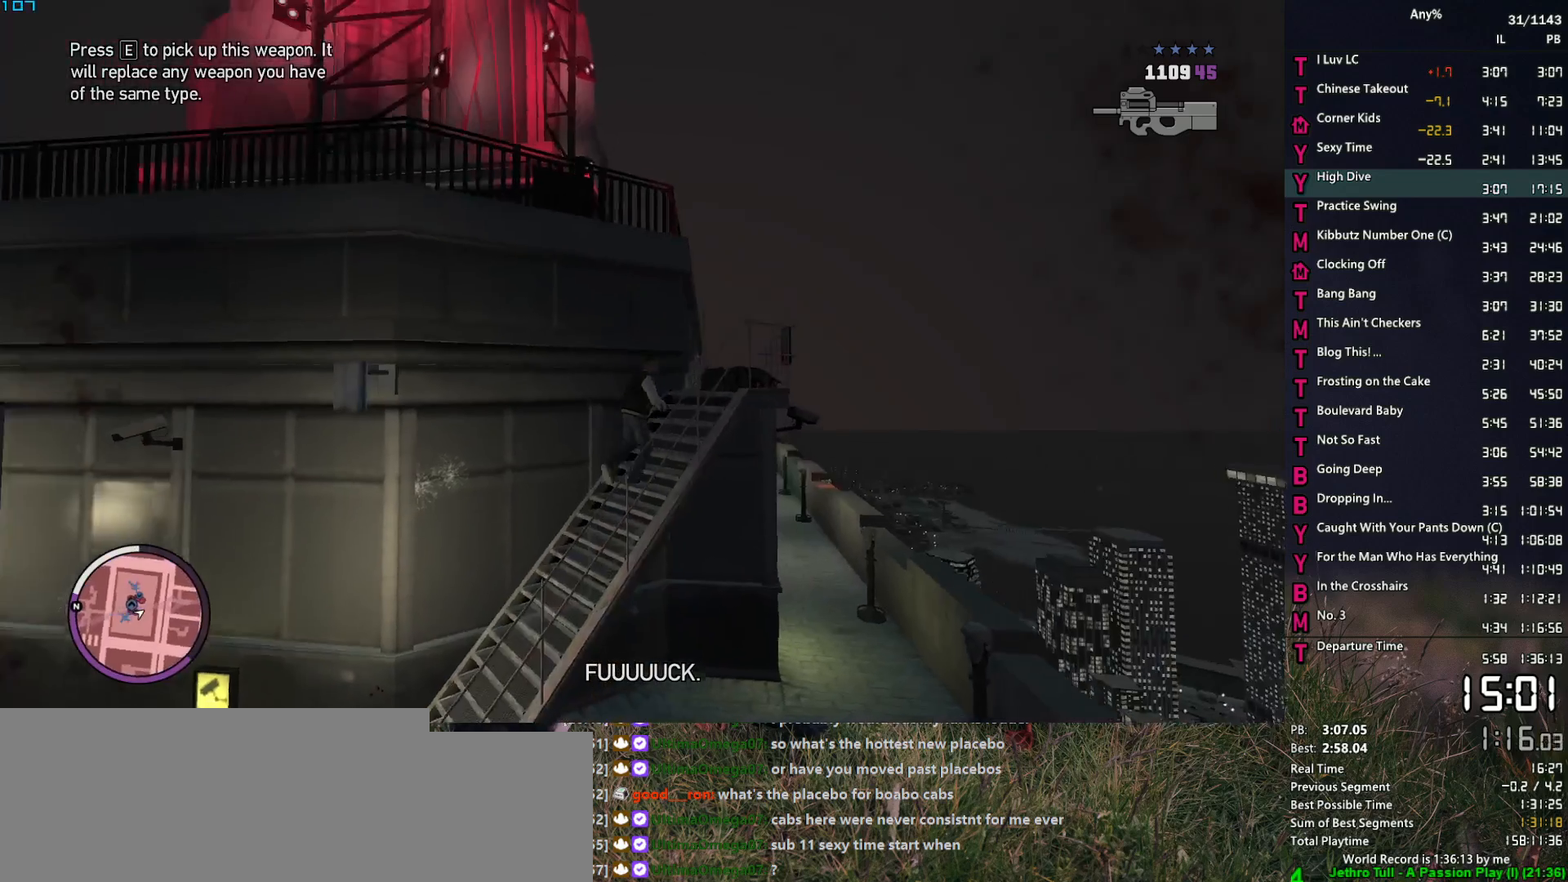
{"keys": ["d", "space", "w"], "mouse": ["left", "right"], "events": [[33, "space", "up"], [83, "mouse_right", "down"], [133, "space", "down"], [283, "mouse_left", "down"]]}
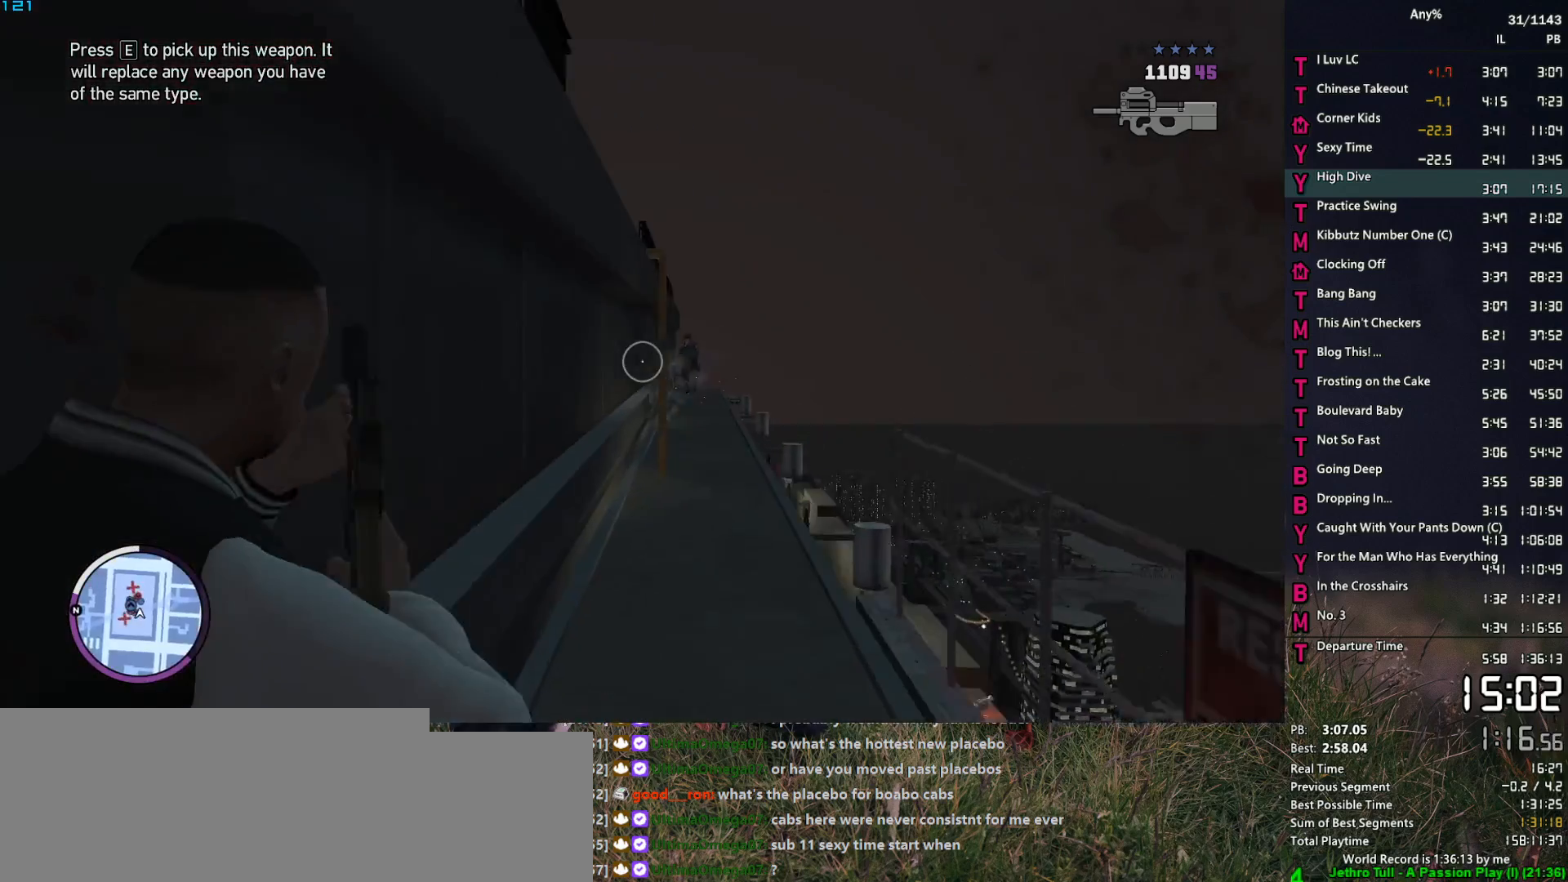
{"keys": ["w"], "mouse": ["left", "right"], "events": [[50, "d", "up"], [383, "space", "up"]]}
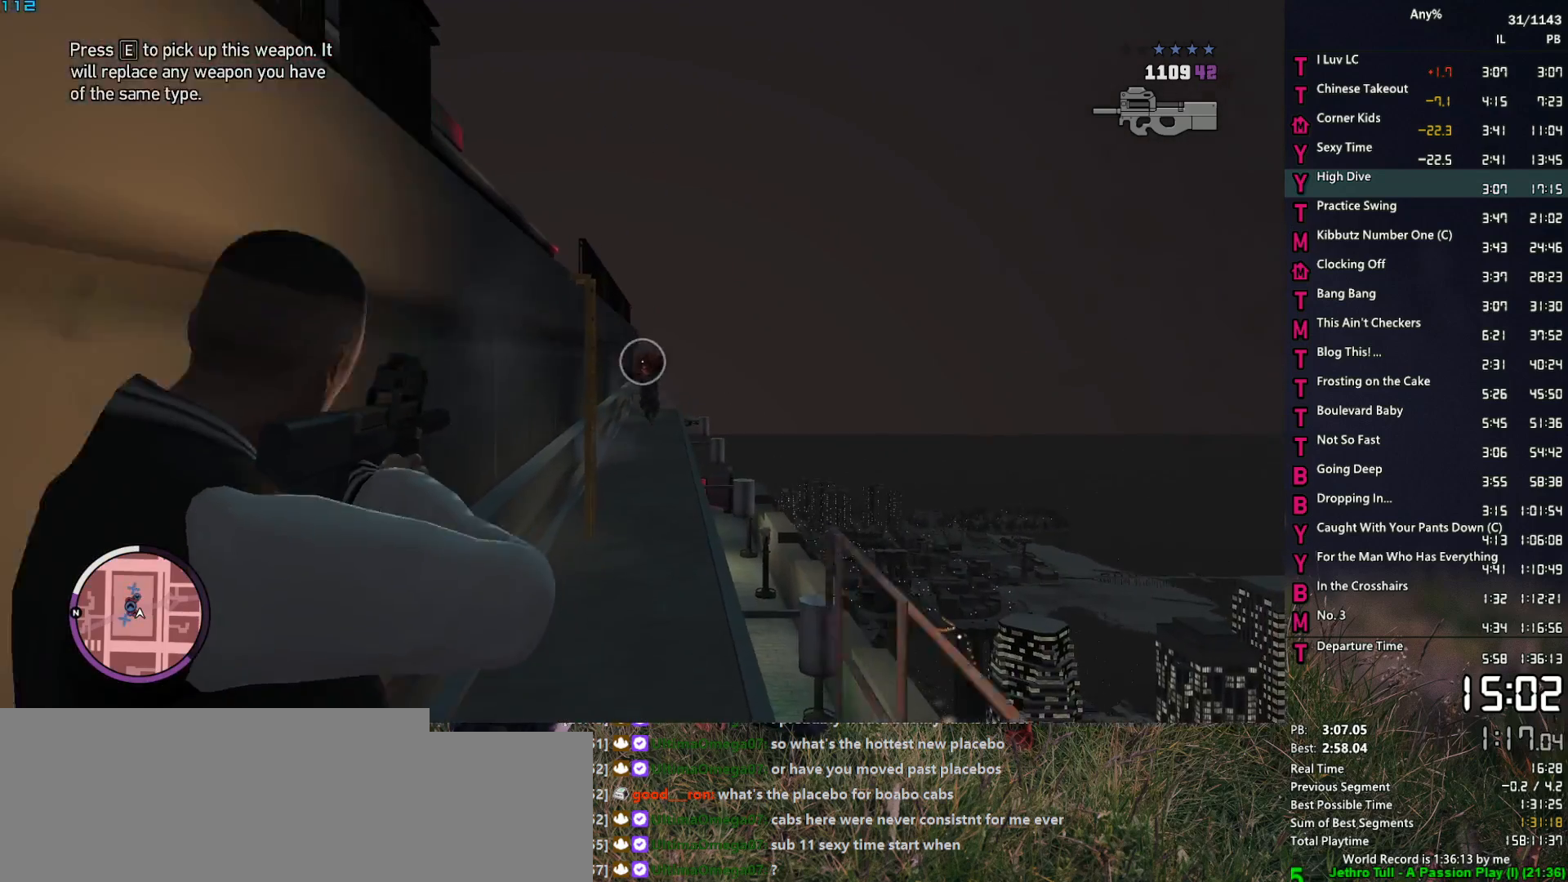
{"keys": ["w"], "mouse": [], "events": [[33, "mouse_left", "up"], [33, "mouse_right", "up"], [33, "space", "down"], [67, "d", "down"], [67, "space", "up"], [217, "space", "down"], [267, "d", "up"], [267, "space", "up"], [350, "space", "down"], [400, "space", "up"]]}
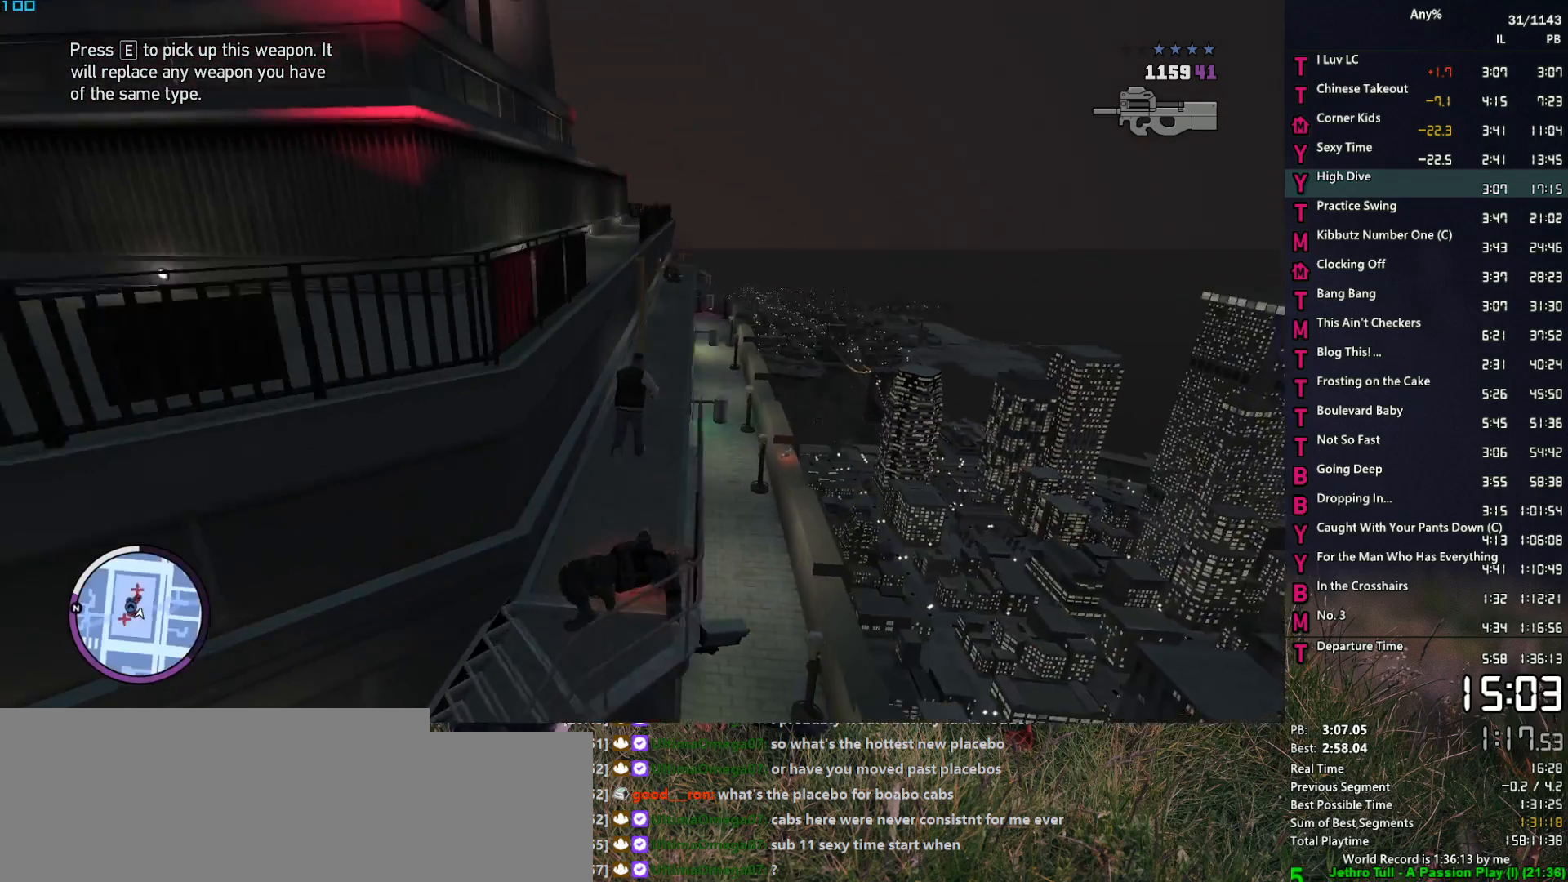
{"keys": ["a", "w"], "mouse": [], "events": [[50, "space", "down"], [83, "space", "up"], [233, "a", "down"], [233, "space", "down"], [283, "space", "up"], [367, "space", "down"], [417, "space", "up"]]}
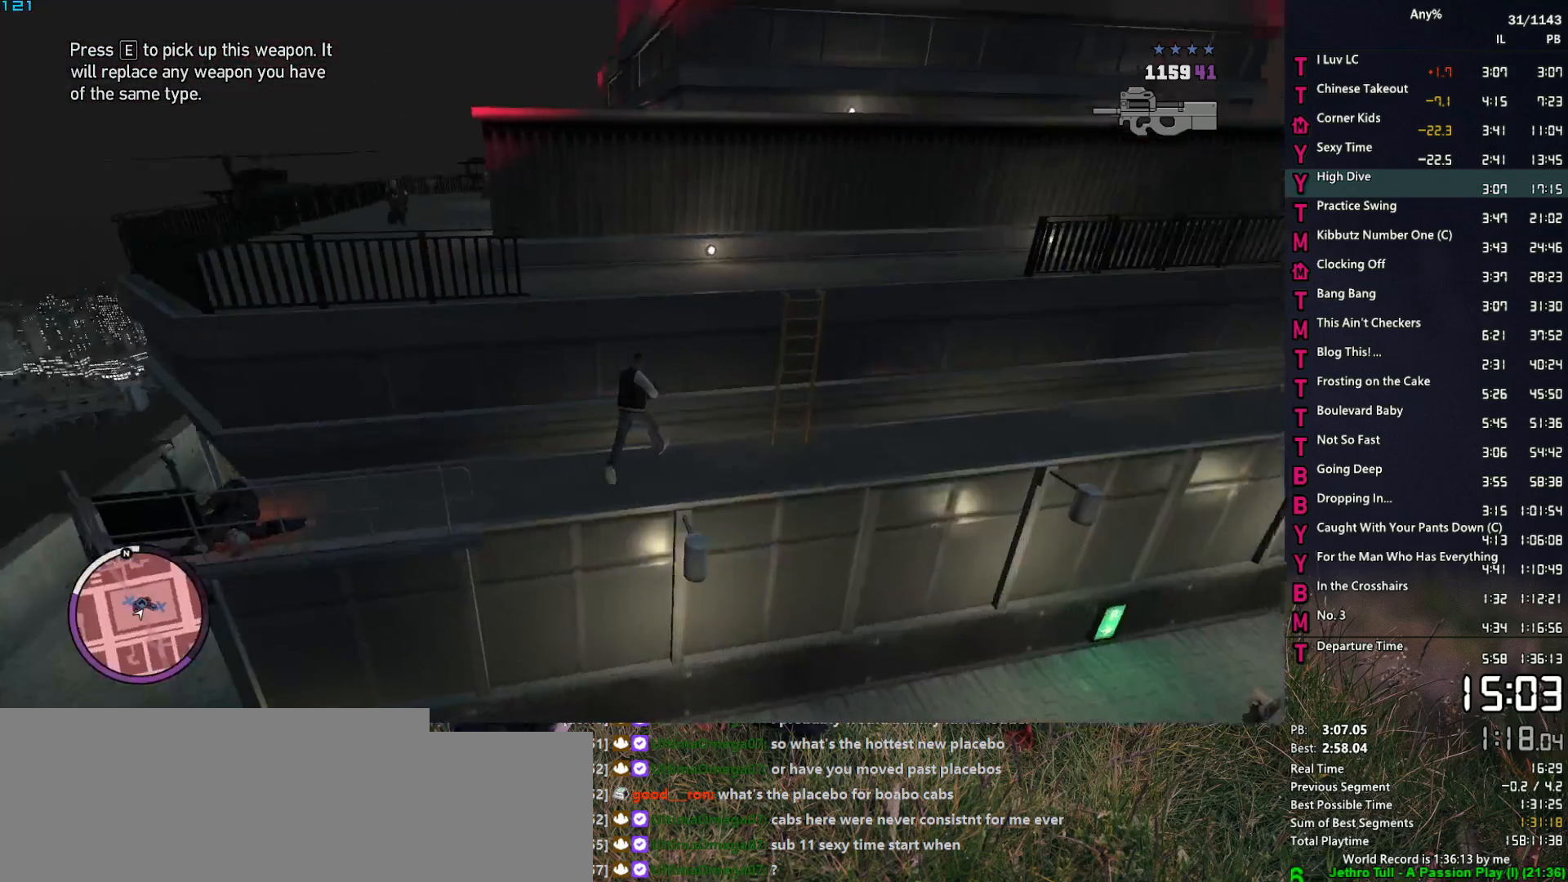
{"keys": ["shift_l"], "mouse": [], "events": [[17, "a", "up"], [17, "space", "down"], [100, "space", "up"], [150, "w", "up"], [333, "shift_l", "down"], [383, "shift_l", "up"], [483, "shift_l", "down"]]}
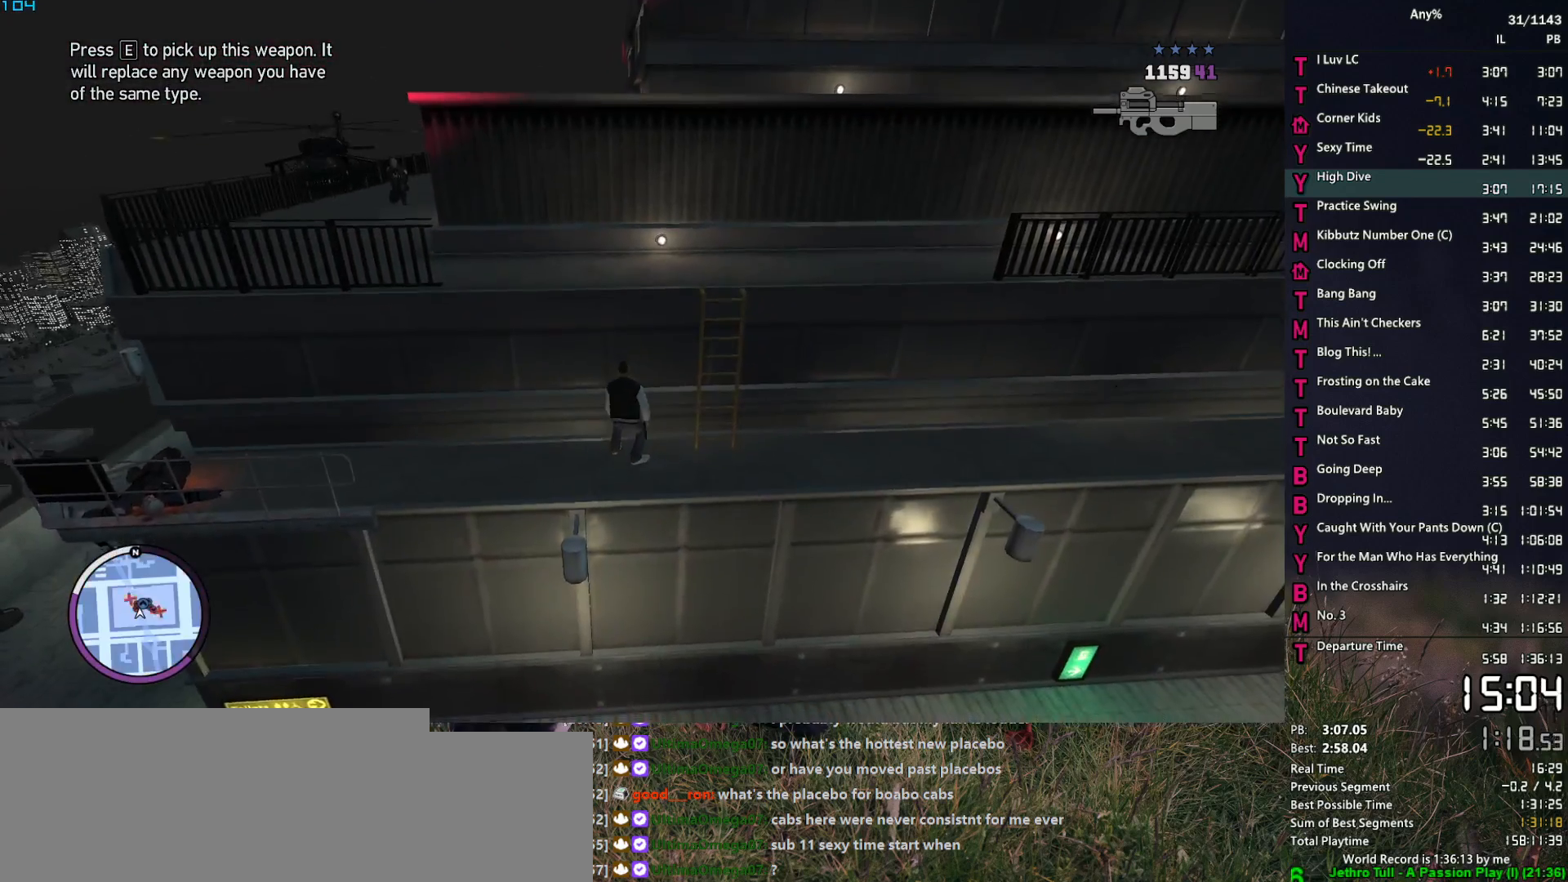
{"keys": [], "mouse": [], "events": [[33, "shift_l", "up"], [117, "shift_l", "down"], [167, "shift_l", "up"], [267, "shift_l", "down"], [300, "shift_l", "up"], [400, "shift_l", "down"], [450, "shift_l", "up"]]}
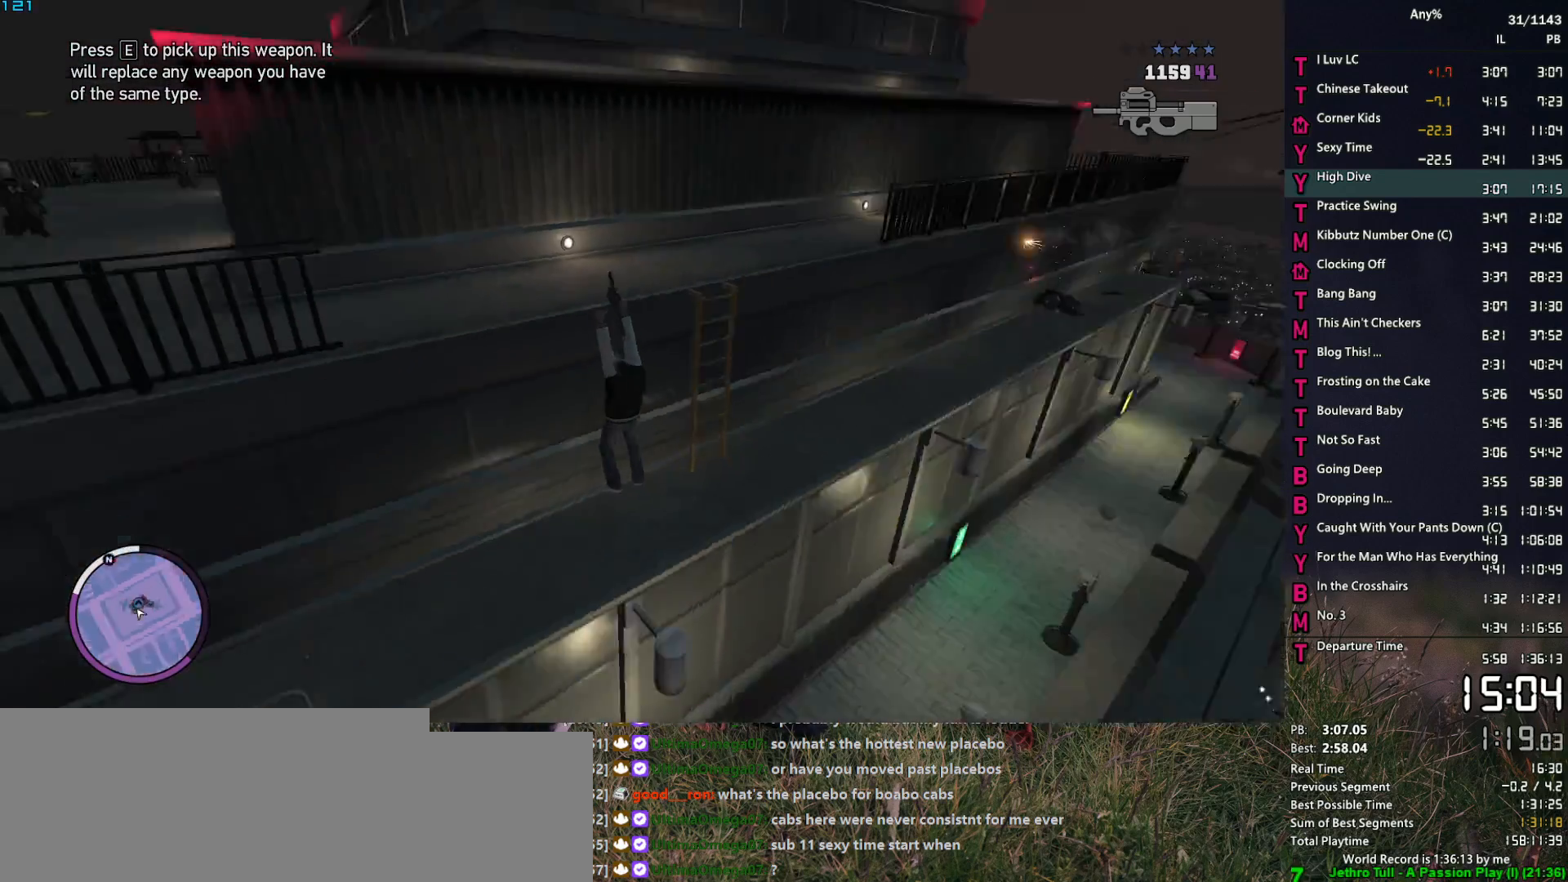
{"keys": ["shift_l"], "mouse": [], "events": [[50, "shift_l", "down"], [83, "shift_l", "up"], [183, "shift_l", "down"], [233, "shift_l", "up"], [317, "shift_l", "down"], [417, "shift_l", "up"], [467, "shift_l", "down"]]}
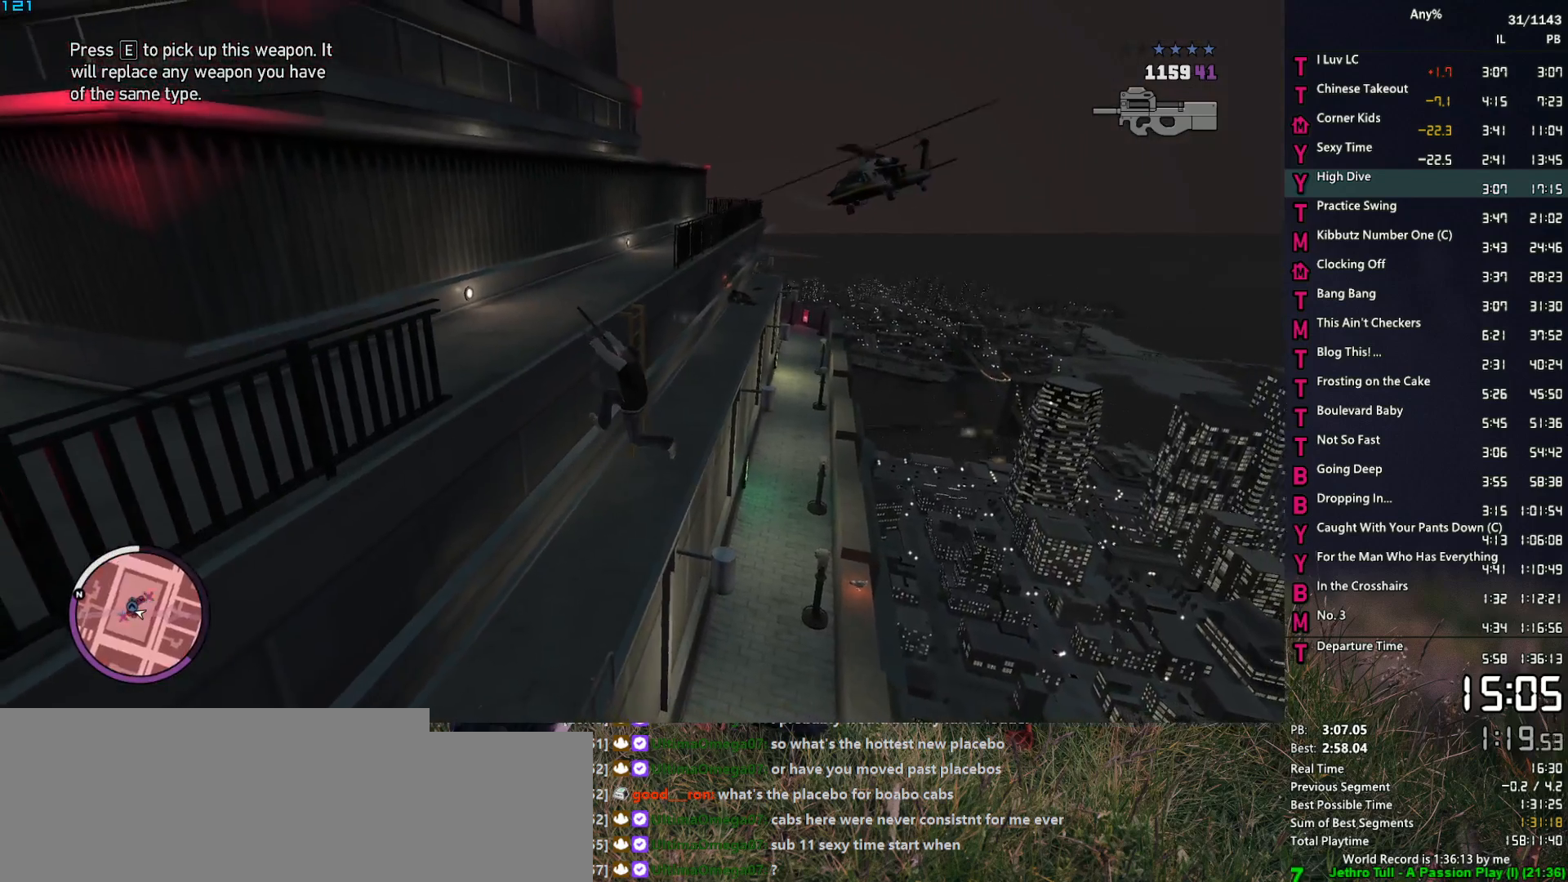
{"keys": [], "mouse": [], "events": [[50, "shift_l", "up"]]}
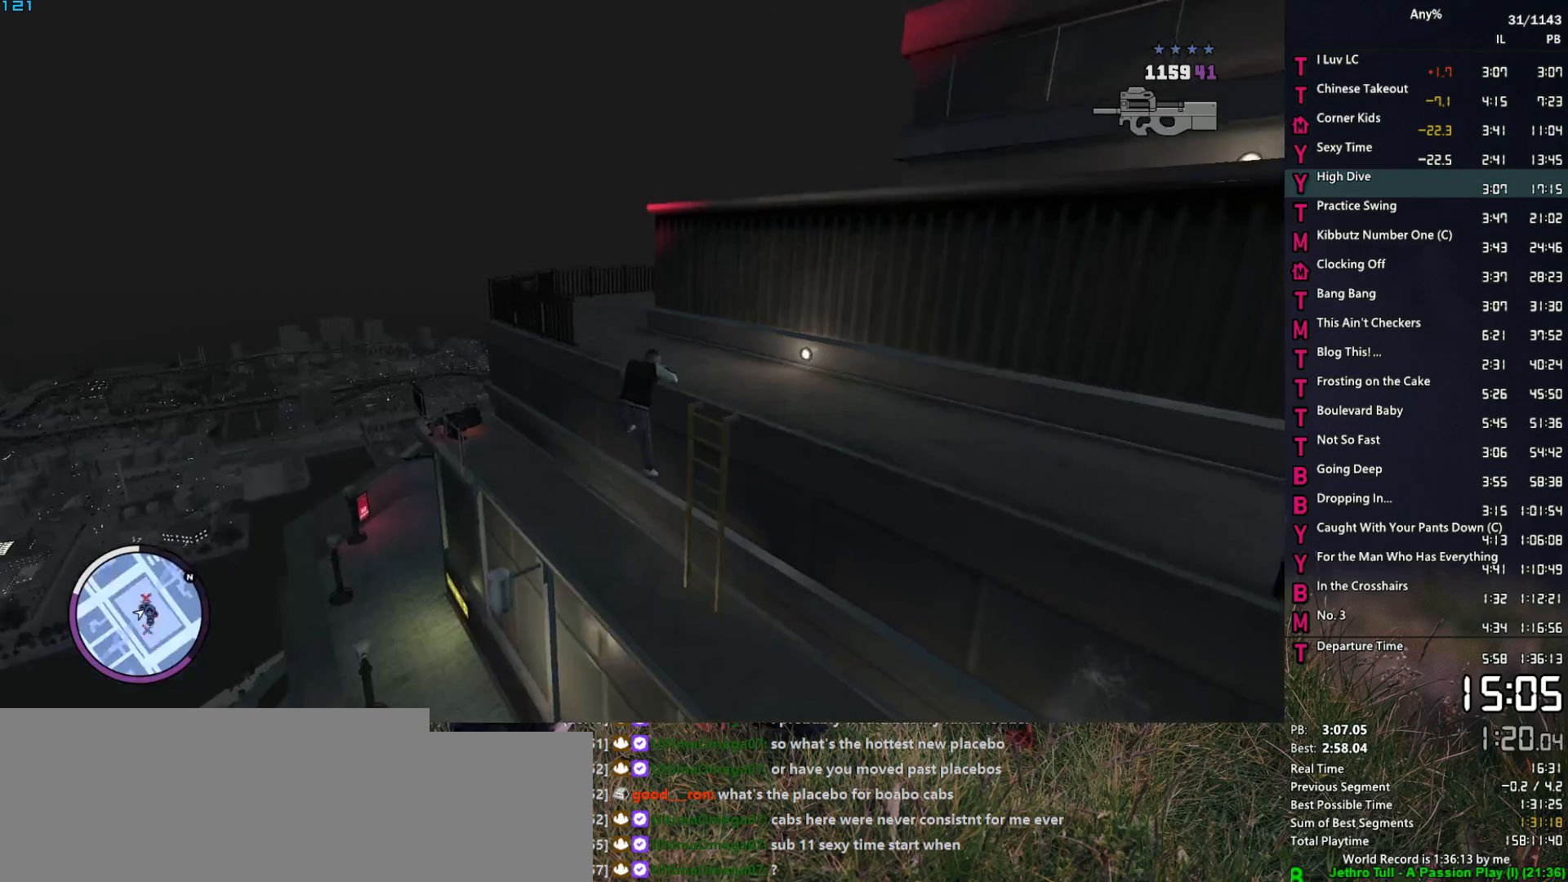
{"keys": [], "mouse": ["right"], "events": [[500, "mouse_right", "down"]]}
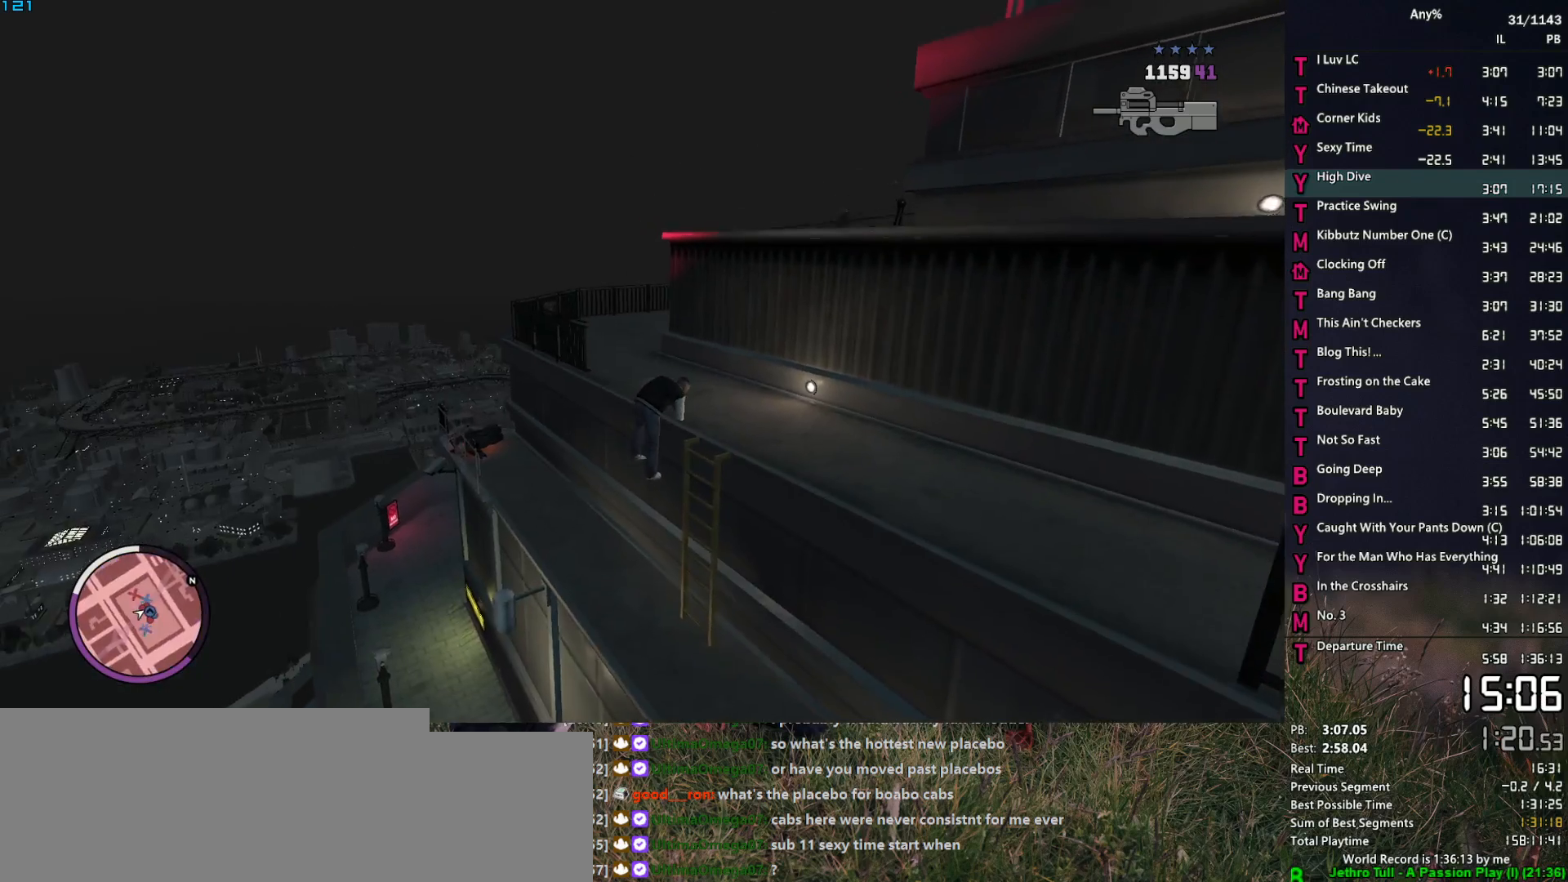
{"keys": ["d", "w"], "mouse": ["right"], "events": [[233, "d", "down"], [233, "w", "down"]]}
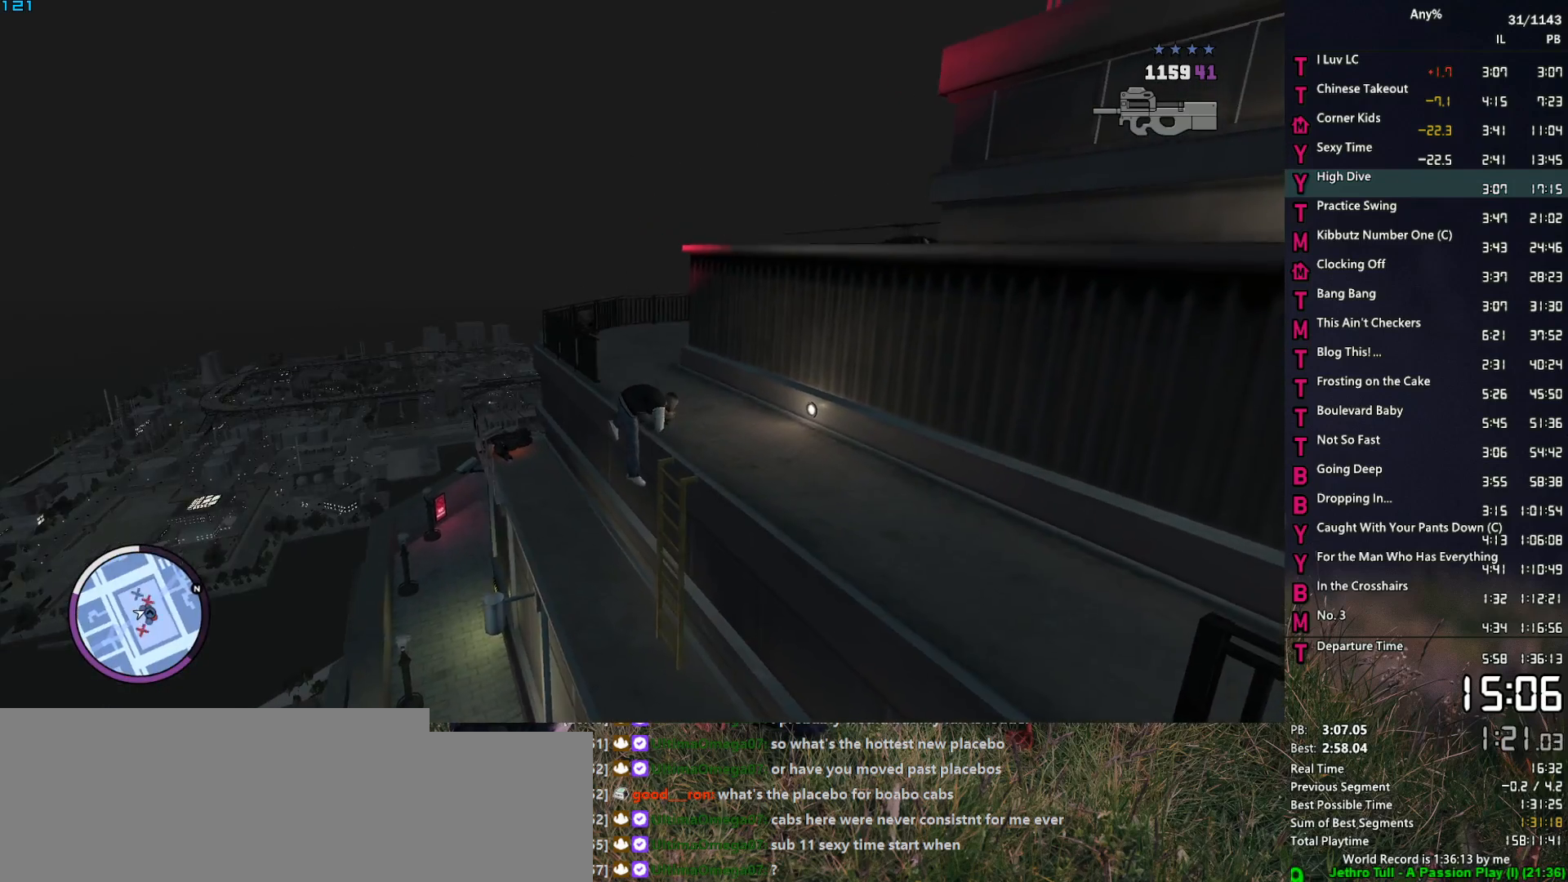
{"keys": ["d", "space", "w"], "mouse": ["left", "right"], "events": [[250, "space", "down"], [383, "mouse_left", "down"]]}
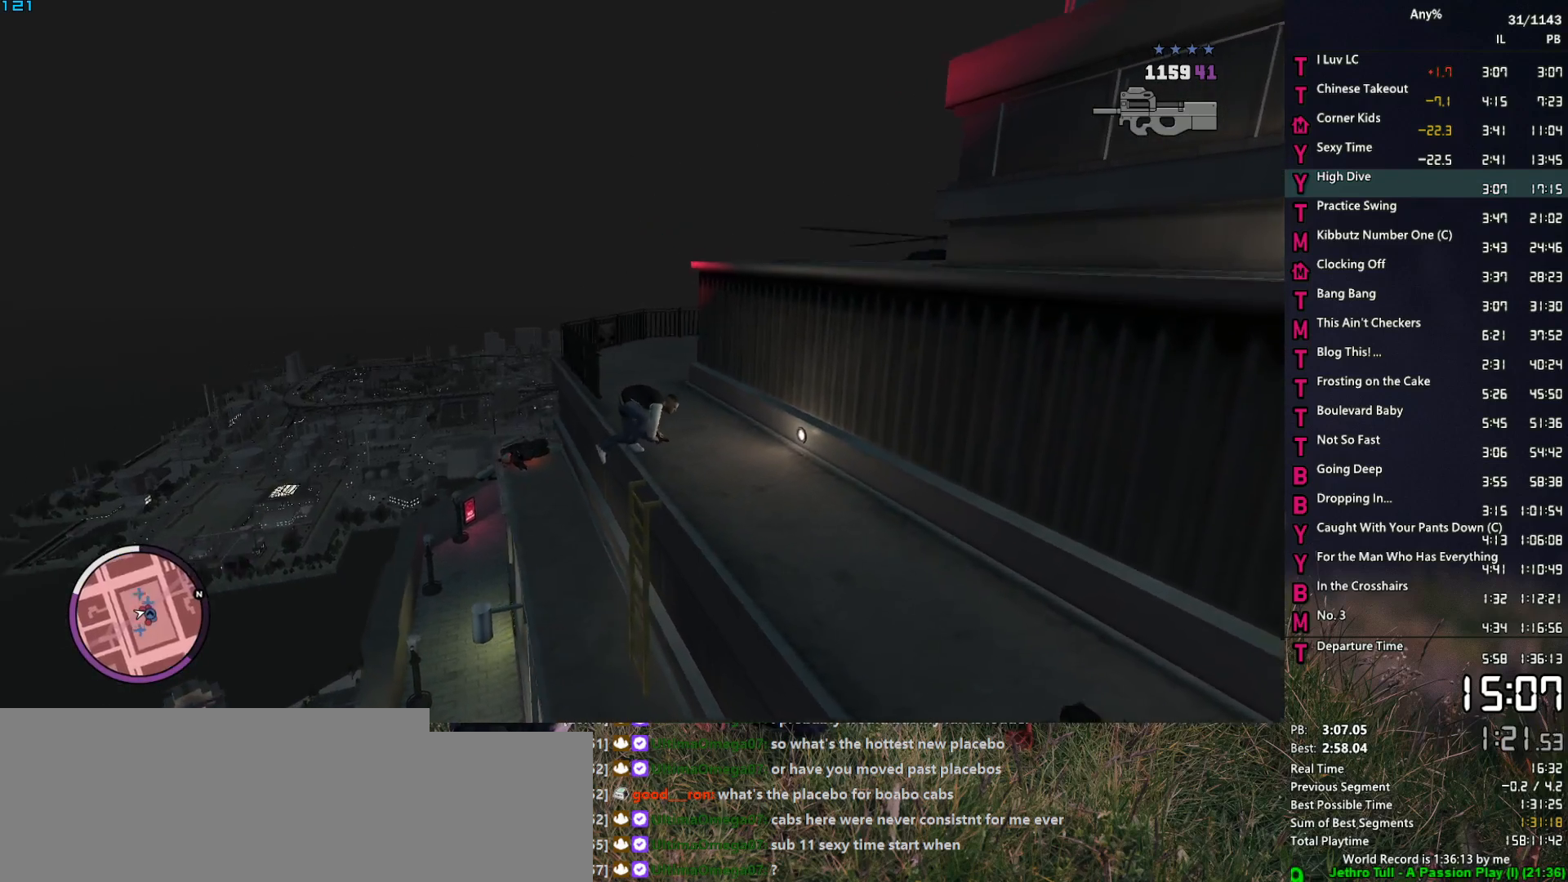
{"keys": ["d", "space"], "mouse": ["left", "right"], "events": [[500, "w", "up"]]}
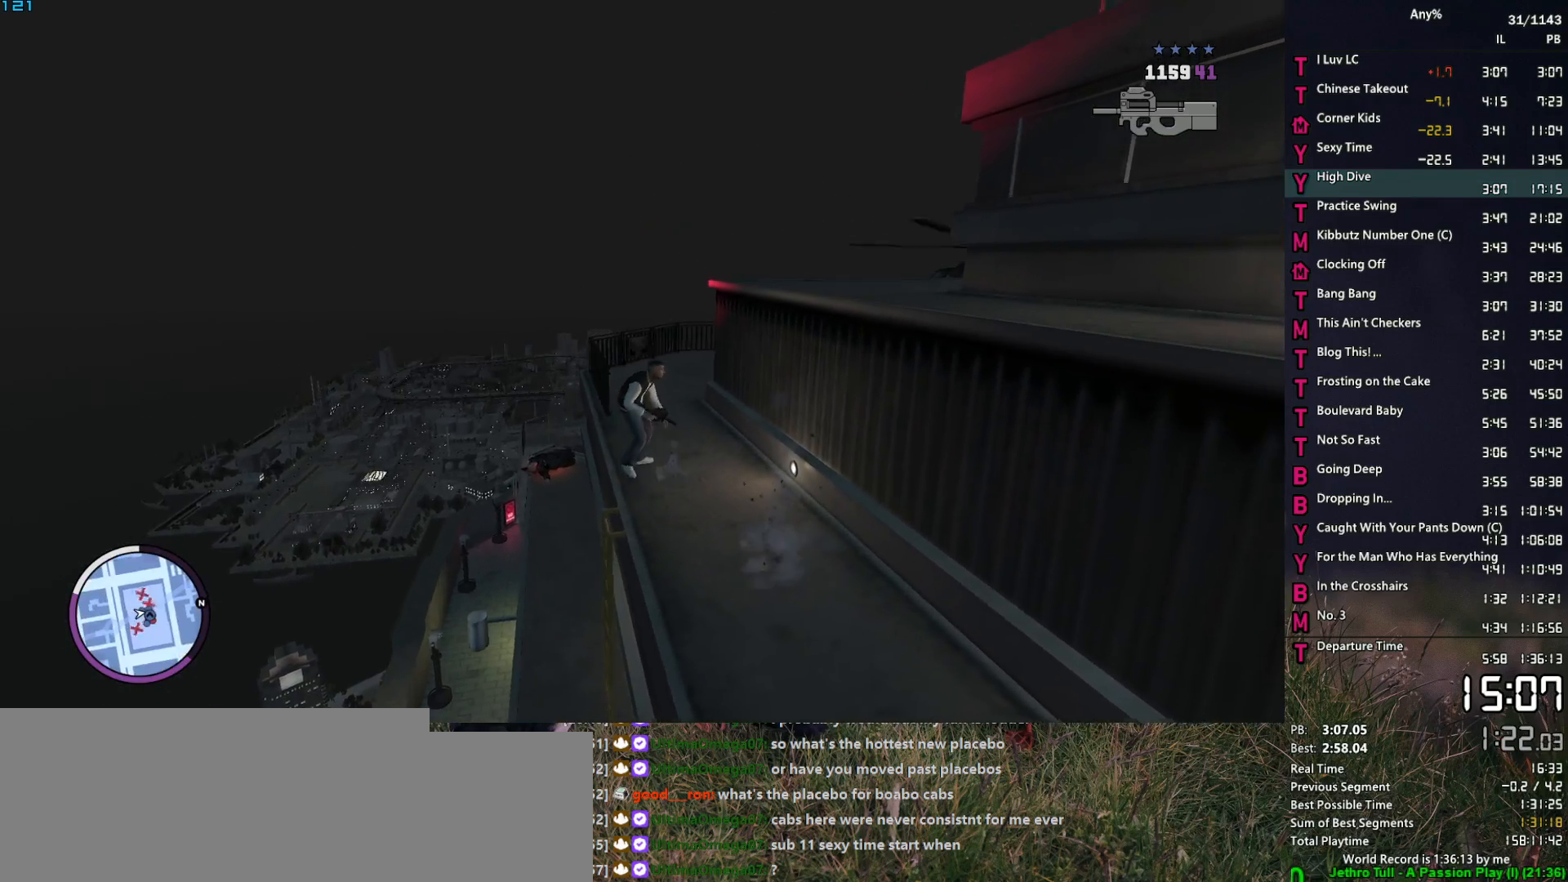
{"keys": ["d", "space"], "mouse": ["left", "right"], "events": []}
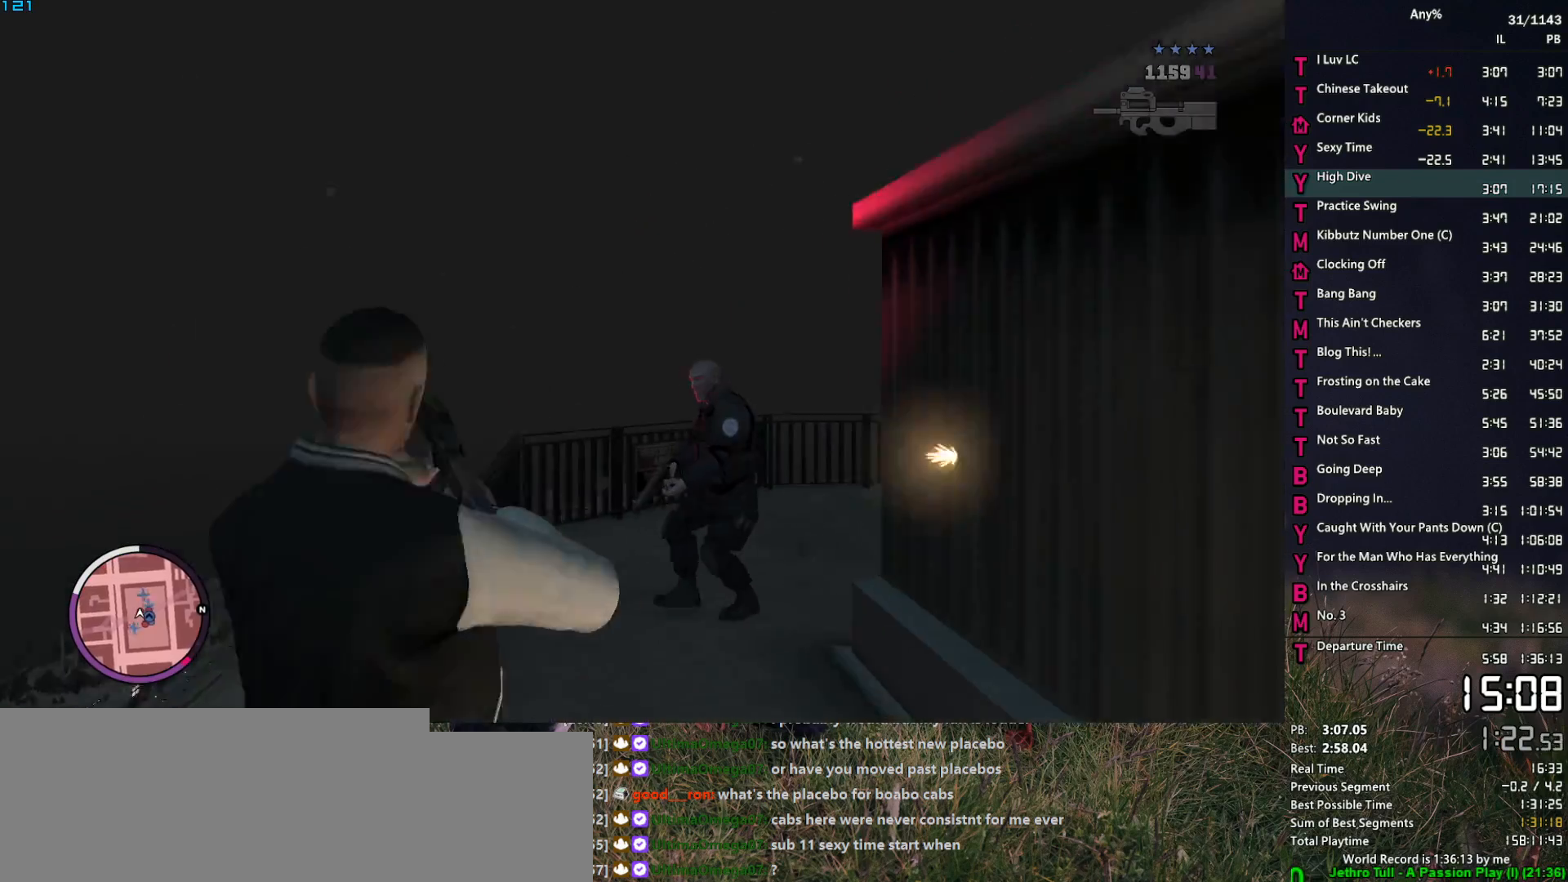
{"keys": ["d", "w"], "mouse": ["left", "right"], "events": [[100, "space", "up"], [100, "w", "down"]]}
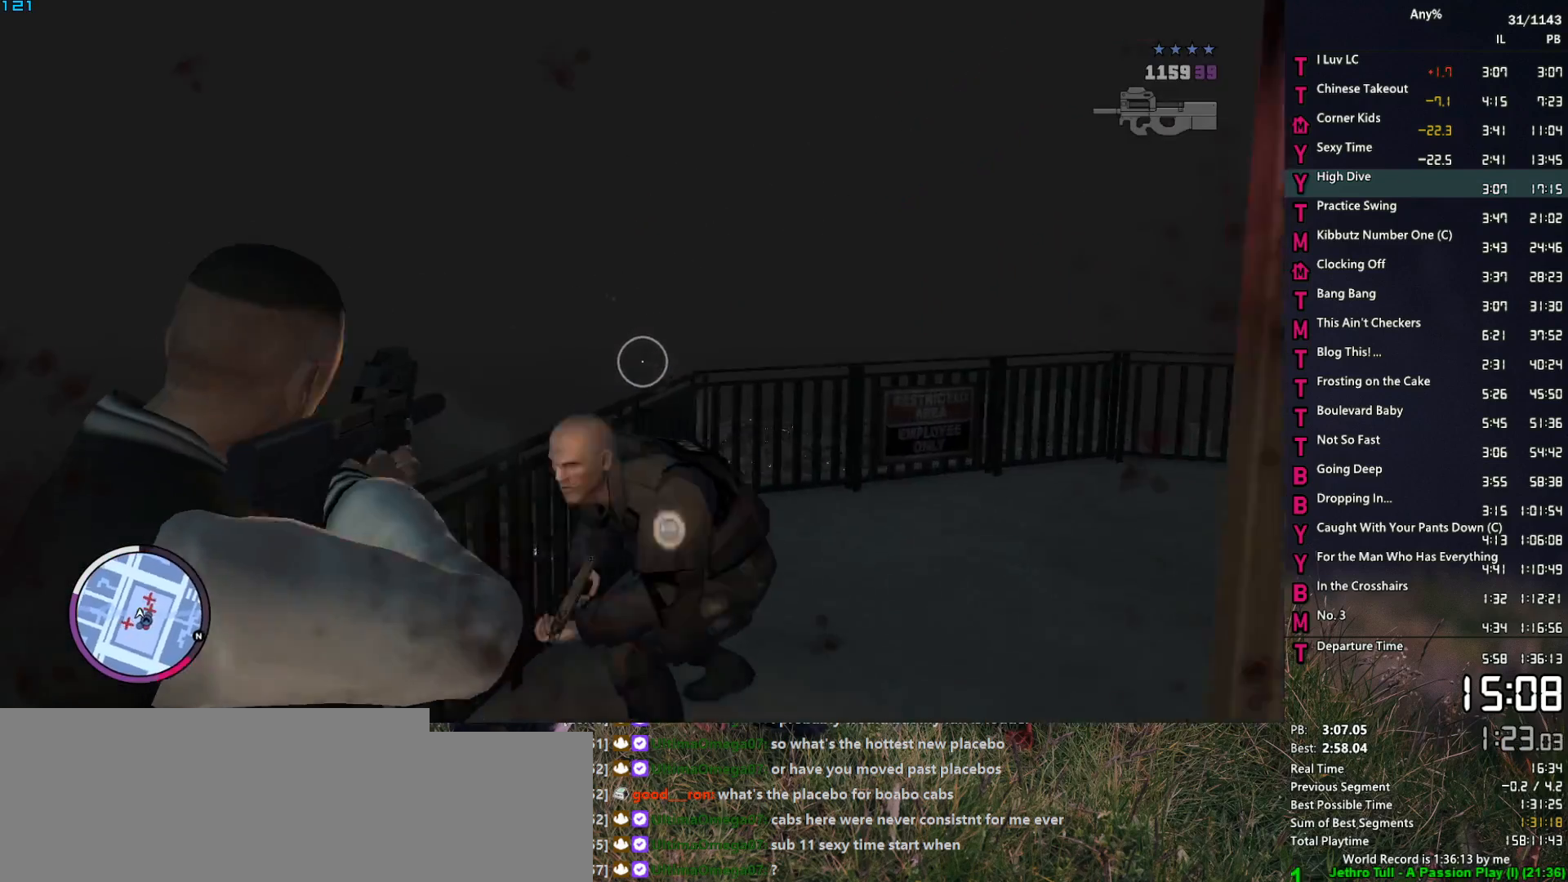
{"keys": ["space", "w"], "mouse": ["left", "right"], "events": [[217, "d", "up"], [350, "d", "down"], [450, "space", "down"], [500, "d", "up"]]}
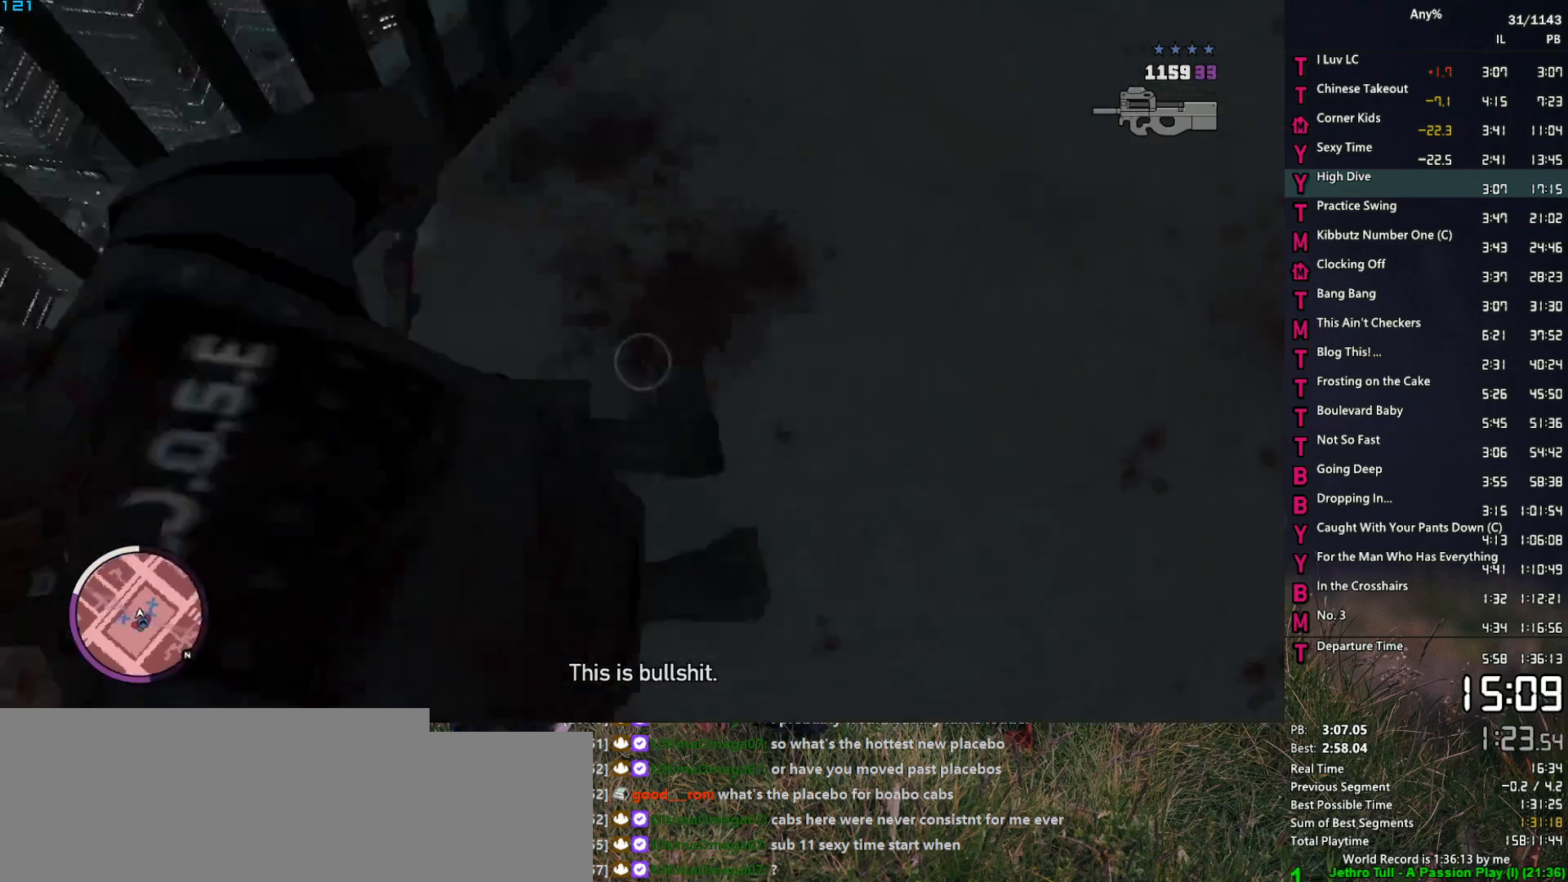
{"keys": ["space", "w"], "mouse": ["right"], "events": [[50, "mouse_left", "up"], [83, "a", "down"], [417, "a", "up"]]}